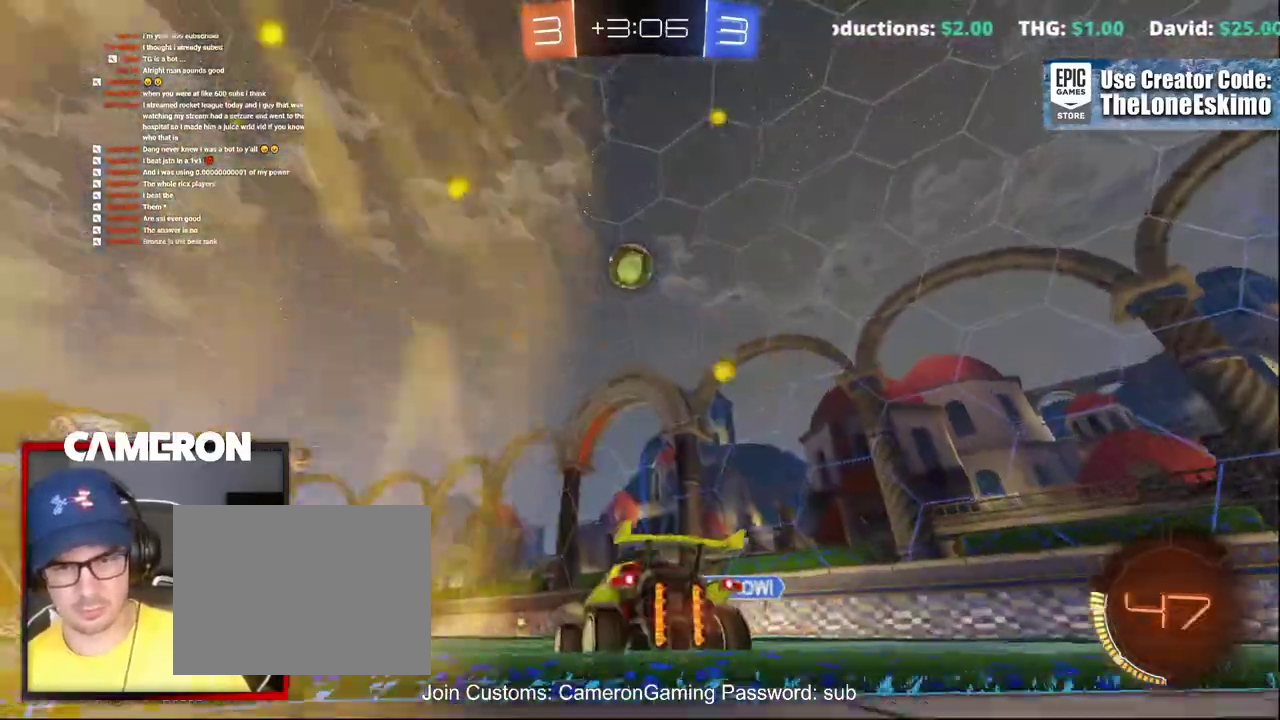
Gameplay with a controller (Xbox layout); each line is a JSON object with the inputs held at the frame after it. "events" lists button and stick changes between this image and that frame as [ms after this image, input, new state], when the widget could be followed in between. This document gives stick clicks only as held states, not as events. Not read: L1 R1.
{"buttons": ["A", "R2"], "left_stick": "up-right", "right_stick": "center", "events": [[33, "left_stick", "up-right"], [67, "A", "down"], [167, "A", "up"], [233, "A", "down"], [350, "A", "up"], [400, "A", "down"]]}
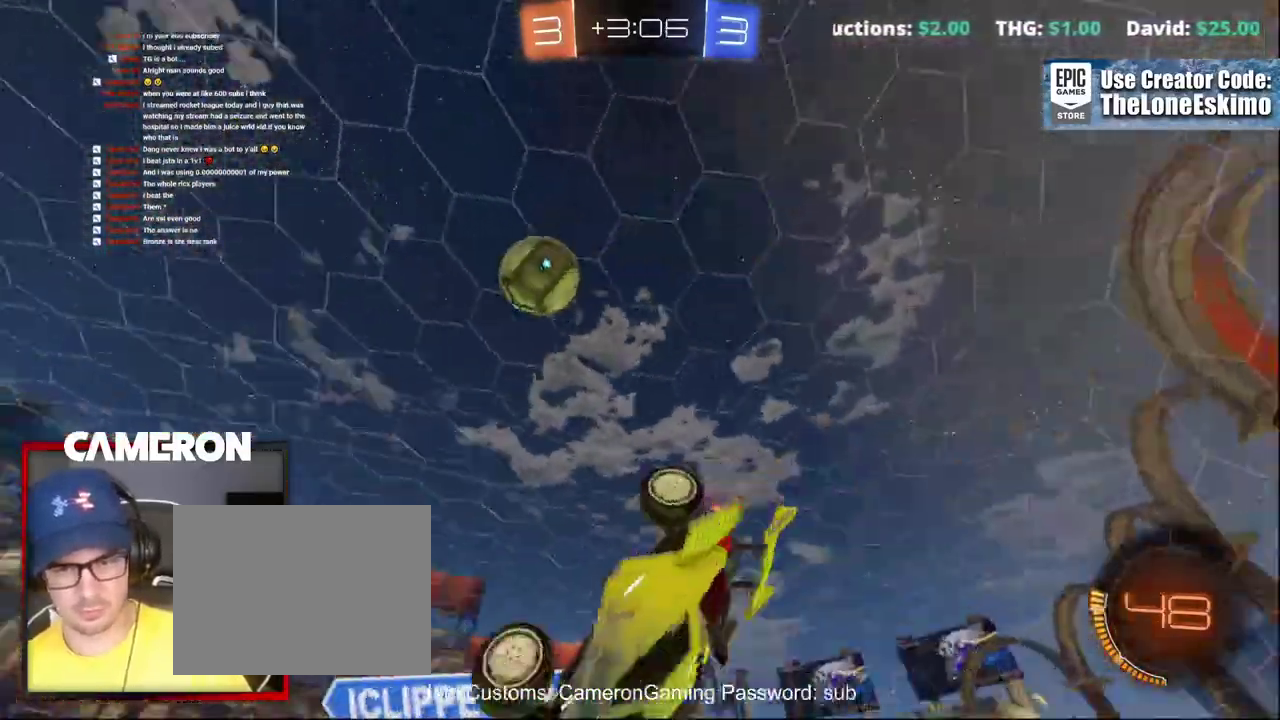
{"buttons": ["R2"], "left_stick": "center", "right_stick": "center", "events": [[133, "A", "up"], [283, "left_stick", "center"]]}
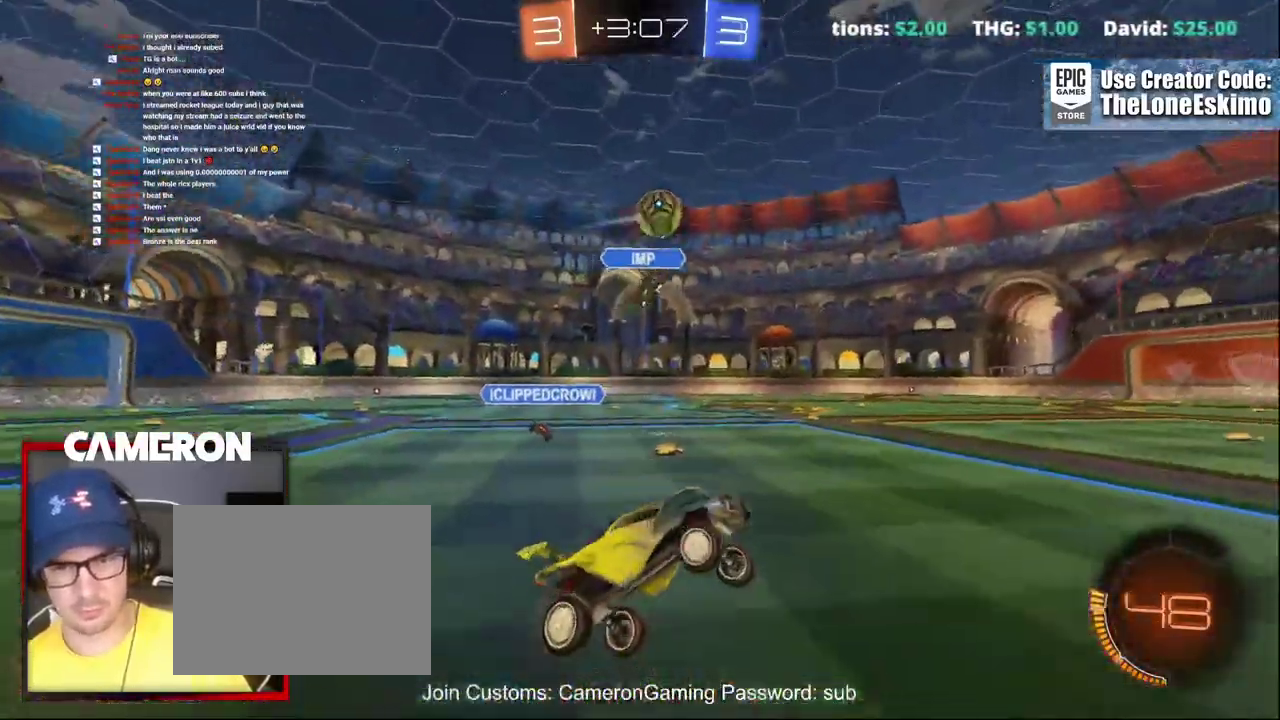
{"buttons": ["R2"], "left_stick": "left", "right_stick": "center", "events": [[67, "left_stick", "right"], [150, "left_stick", "center"], [250, "left_stick", "left"]]}
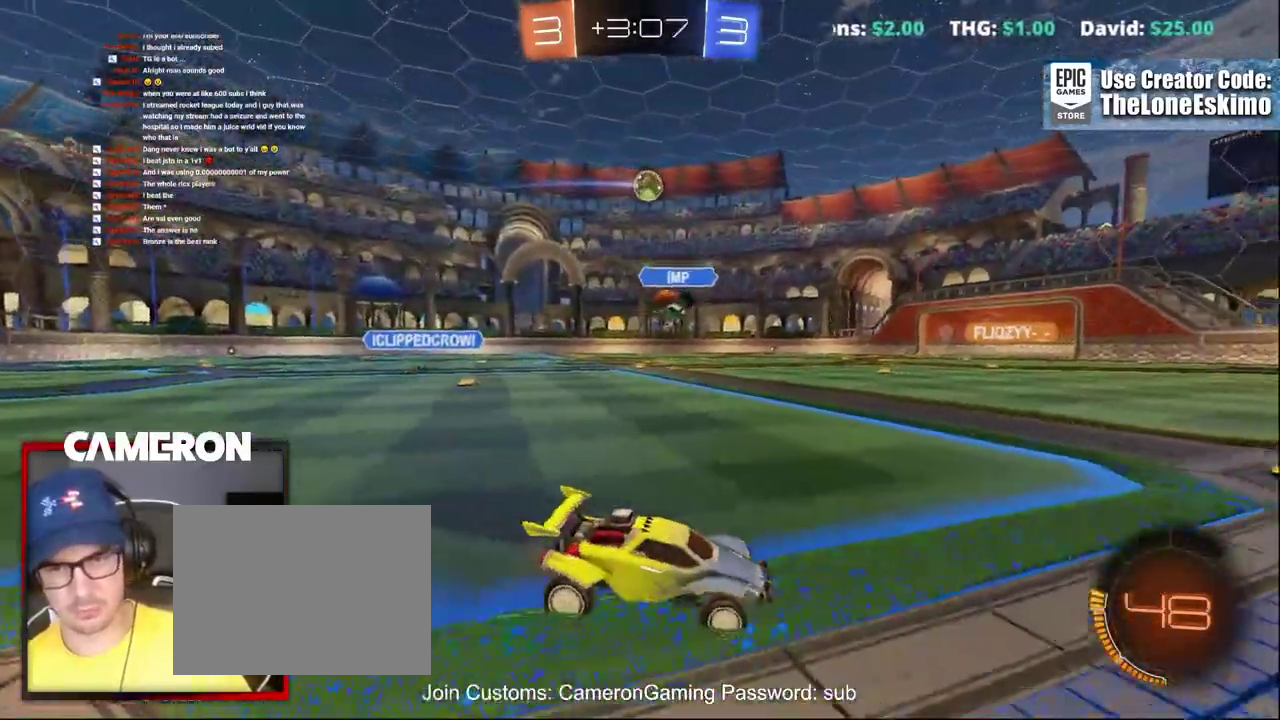
{"buttons": ["B", "R2"], "left_stick": "up-left", "right_stick": "center"}
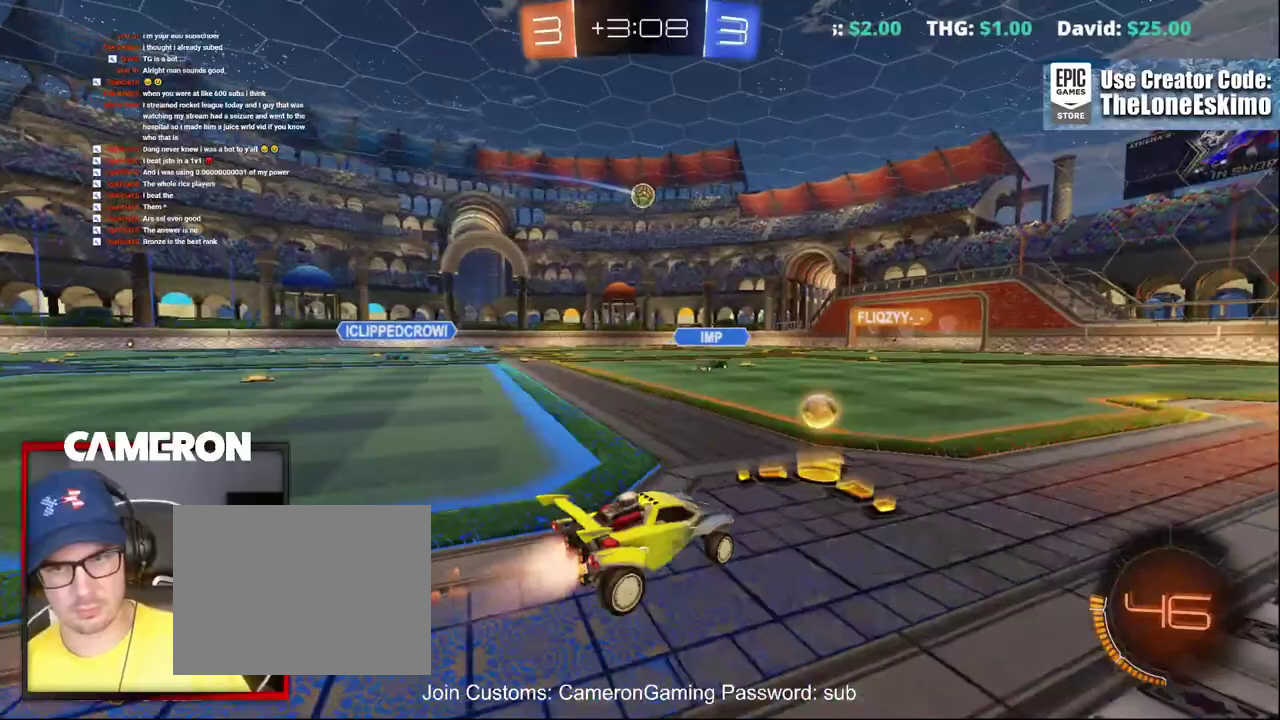
{"buttons": ["R2"], "left_stick": "center", "right_stick": "center", "events": [[50, "left_stick", "center"], [117, "B", "up"]]}
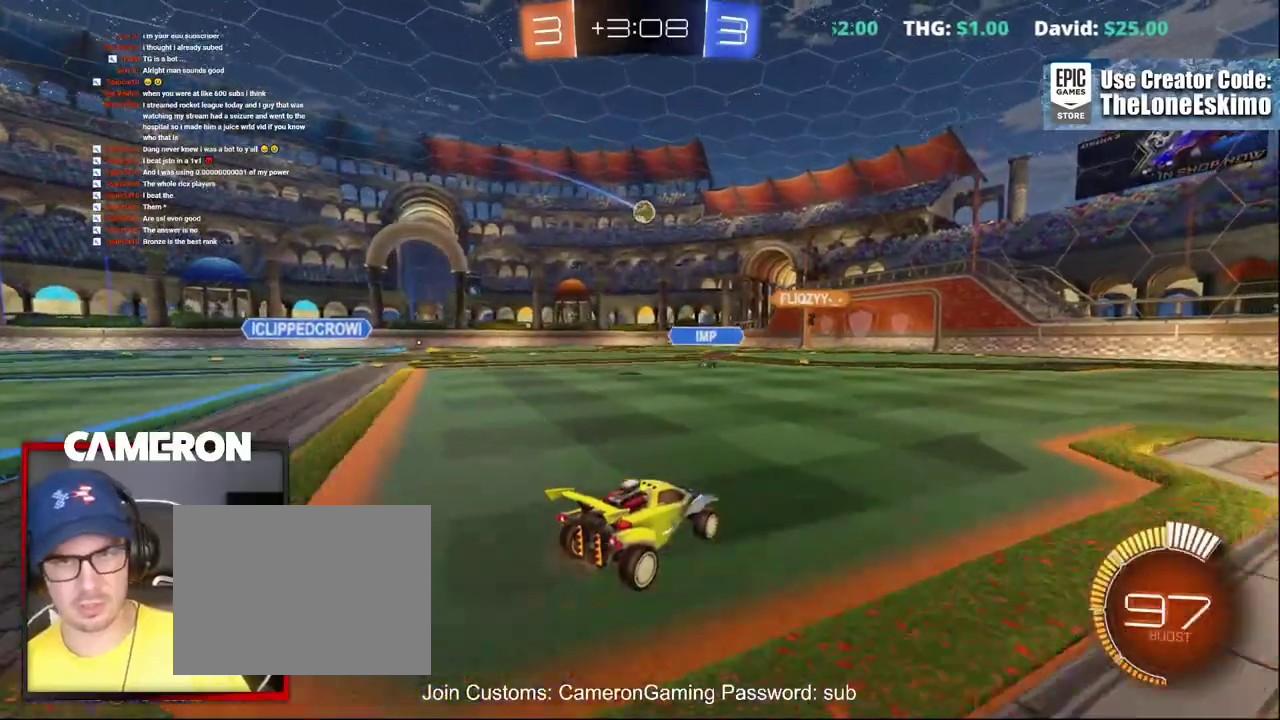
{"buttons": ["R2"], "left_stick": "center", "right_stick": "center", "events": [[317, "left_stick", "left"], [467, "left_stick", "center"]]}
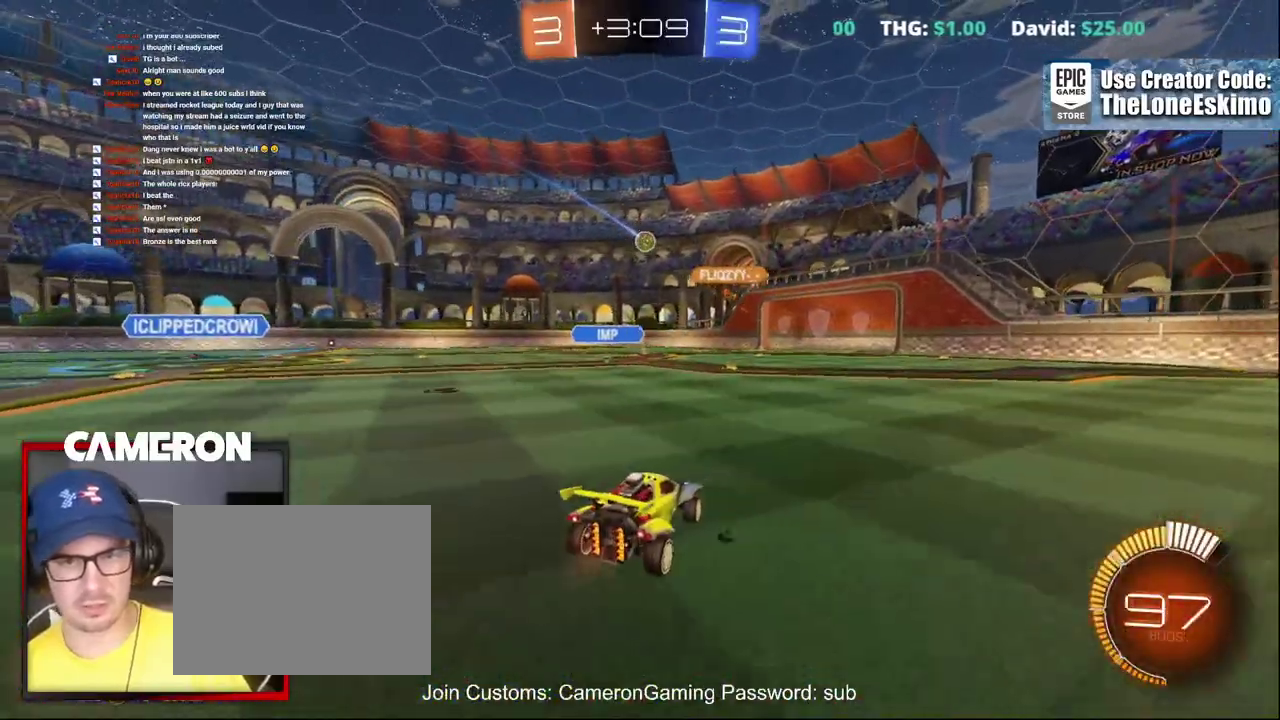
{"buttons": ["B", "R2"], "left_stick": "up-left", "right_stick": "center"}
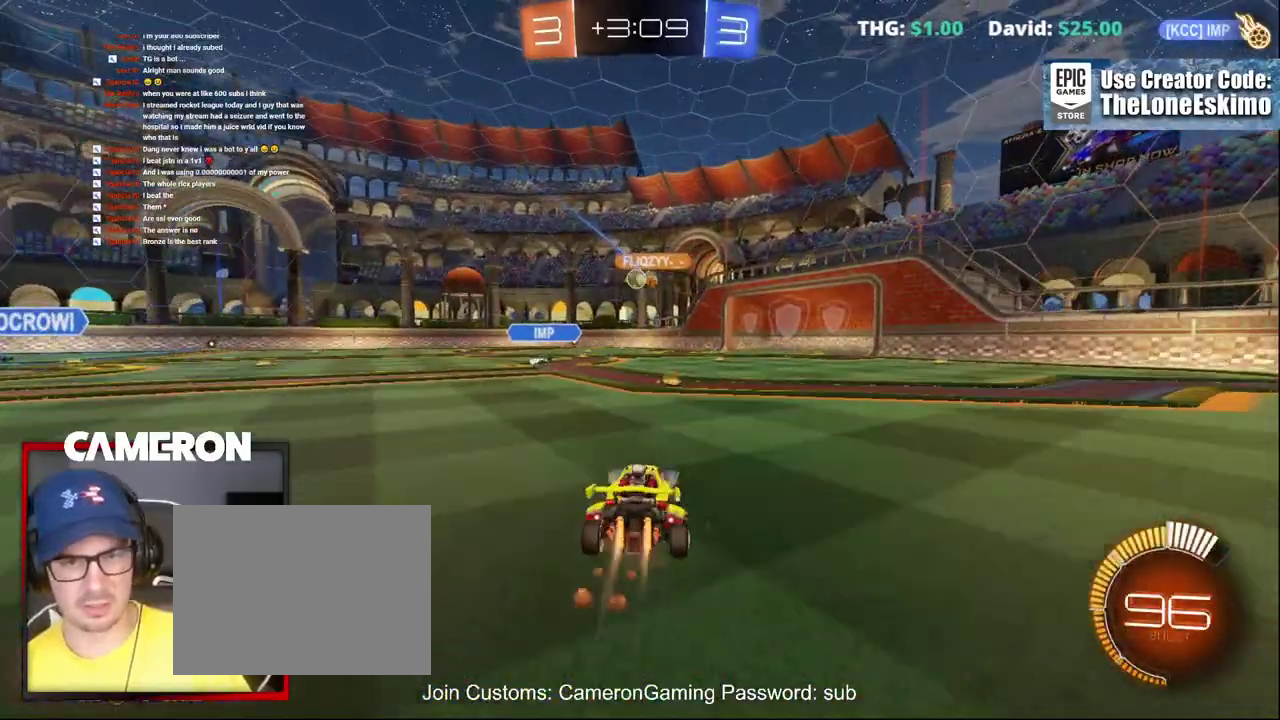
{"buttons": ["R2"], "left_stick": "right", "right_stick": "center"}
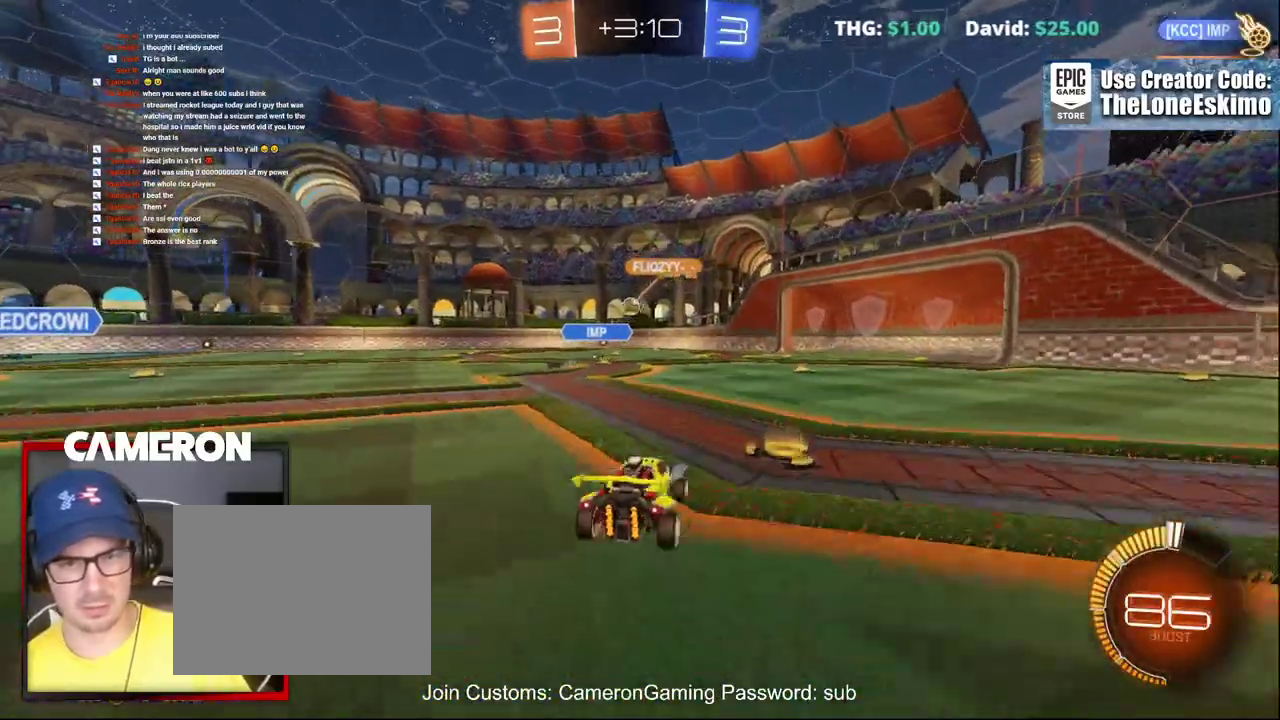
{"buttons": ["R2"], "left_stick": "center", "right_stick": "center", "events": [[117, "left_stick", "center"]]}
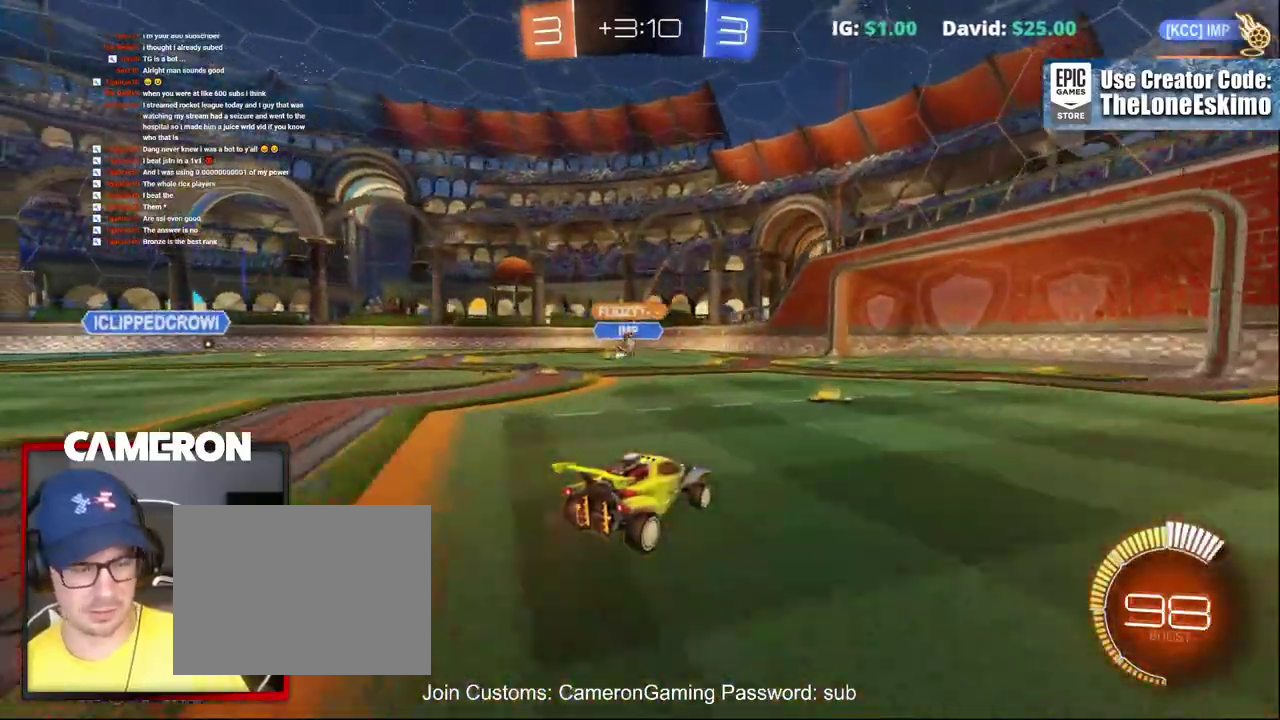
{"buttons": ["R2"], "left_stick": "center", "right_stick": "center", "events": [[200, "left_stick", "right"], [450, "left_stick", "center"]]}
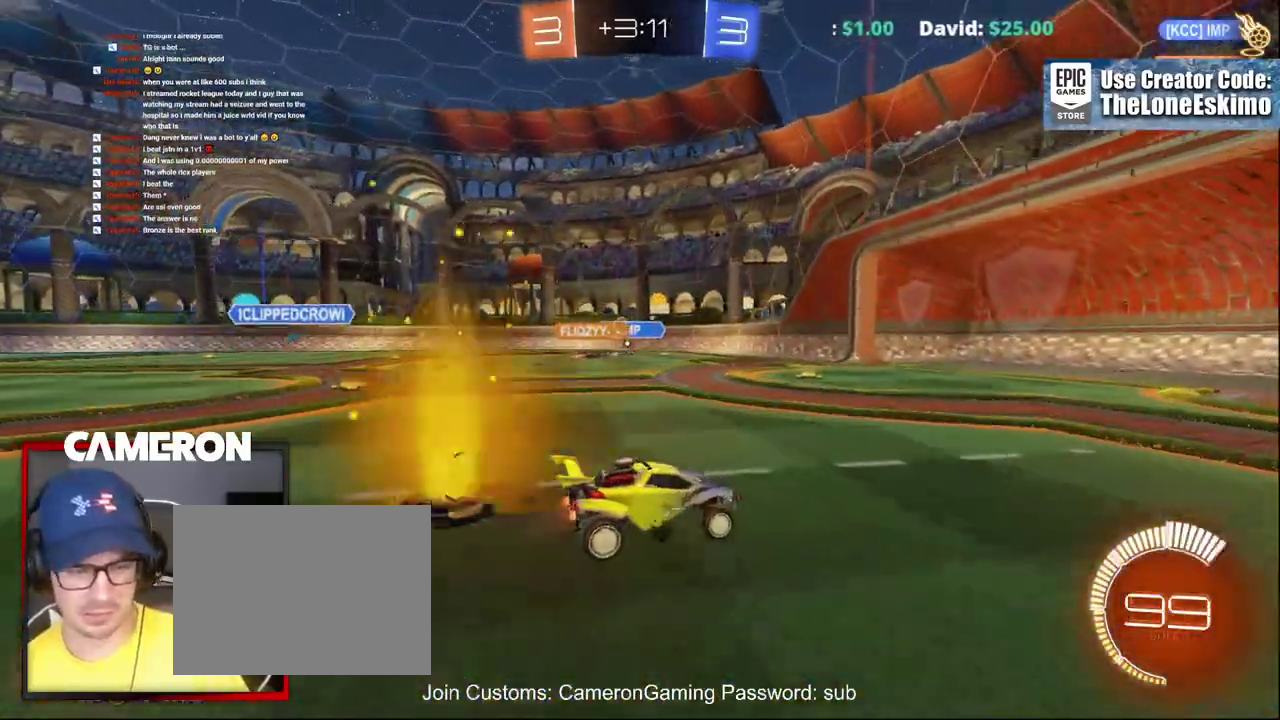
{"buttons": ["X", "R2"], "left_stick": "left", "right_stick": "center"}
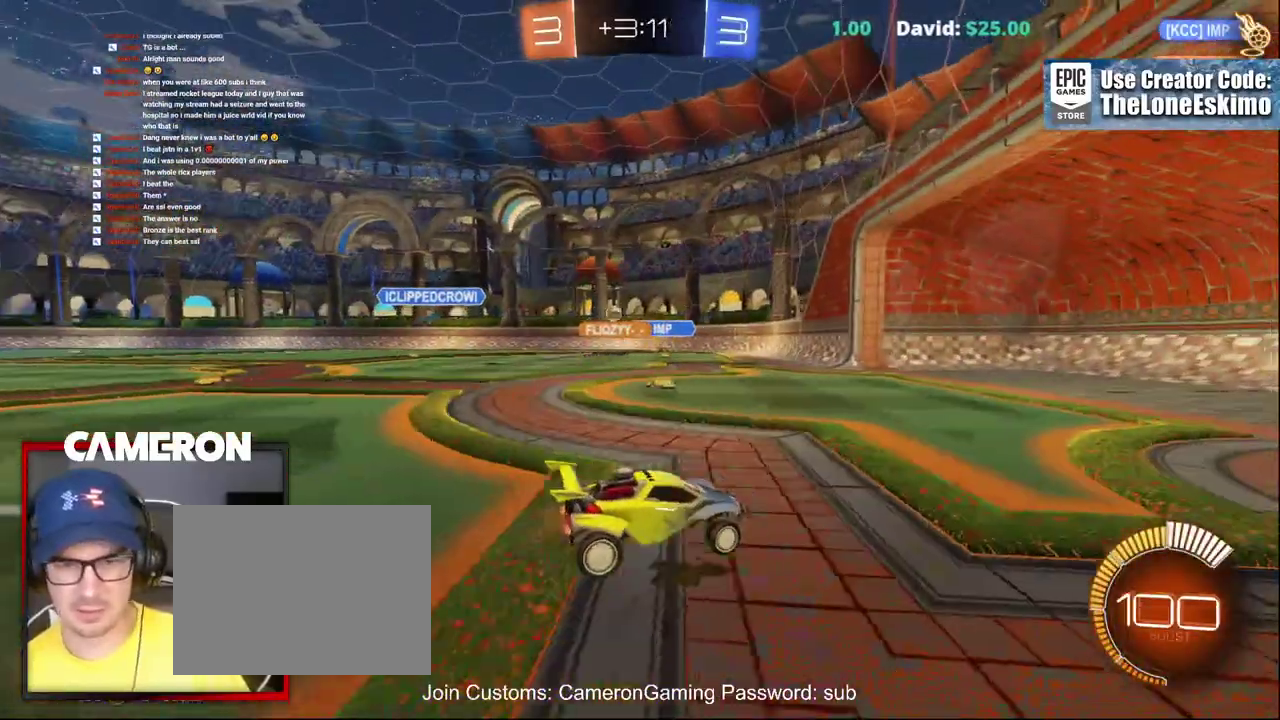
{"buttons": ["R2"], "left_stick": "center", "right_stick": "center", "events": [[250, "X", "up"], [283, "left_stick", "center"], [300, "L2", "down"], [300, "R2", "up"], [433, "R2", "down"], [467, "L2", "up"]]}
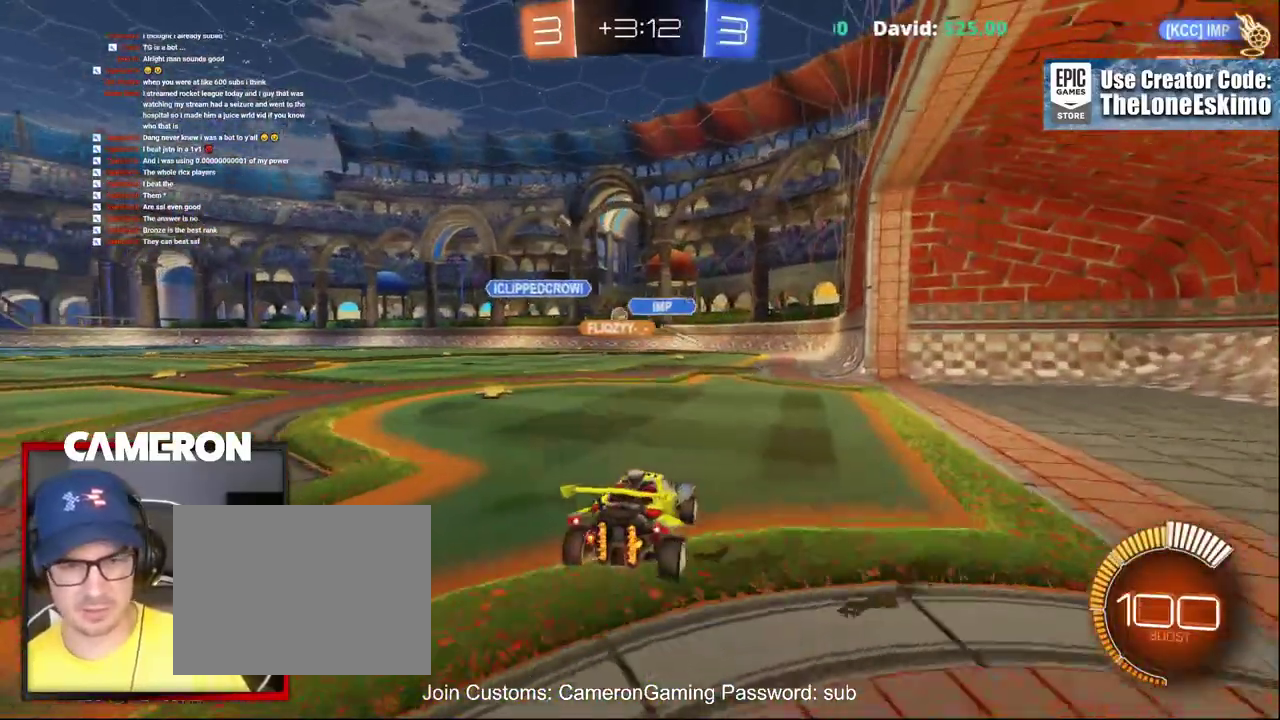
{"buttons": ["B", "R2"], "left_stick": "center", "right_stick": "center"}